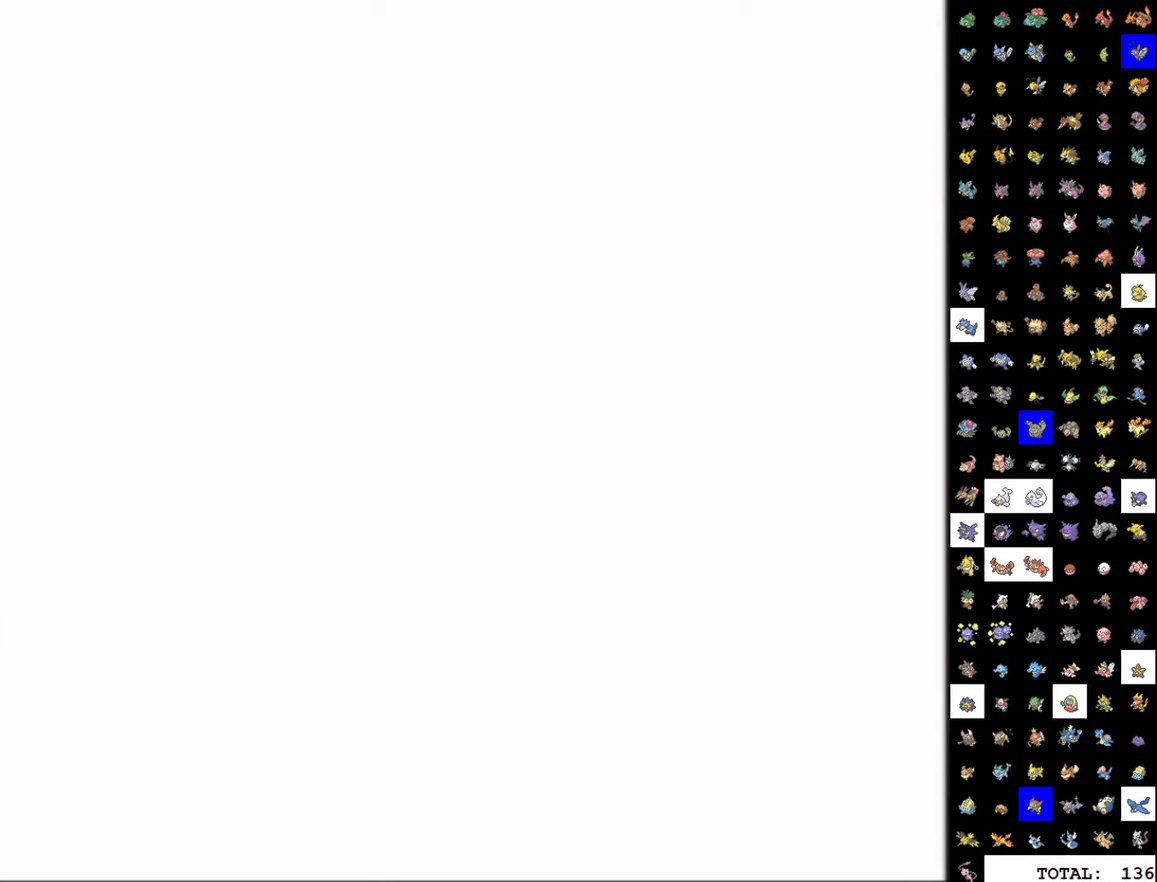
Gameplay with a controller (Nintendo layout); each line is a JSON object with the inputs held at the frame after it. "events" lists button and stick changes between this image and that frame as [ms after this image, input, new state], when the widget could be followed in between. Not read: L3 R3.
{"buttons": ["START"], "events": [[133, "START", "down"]]}
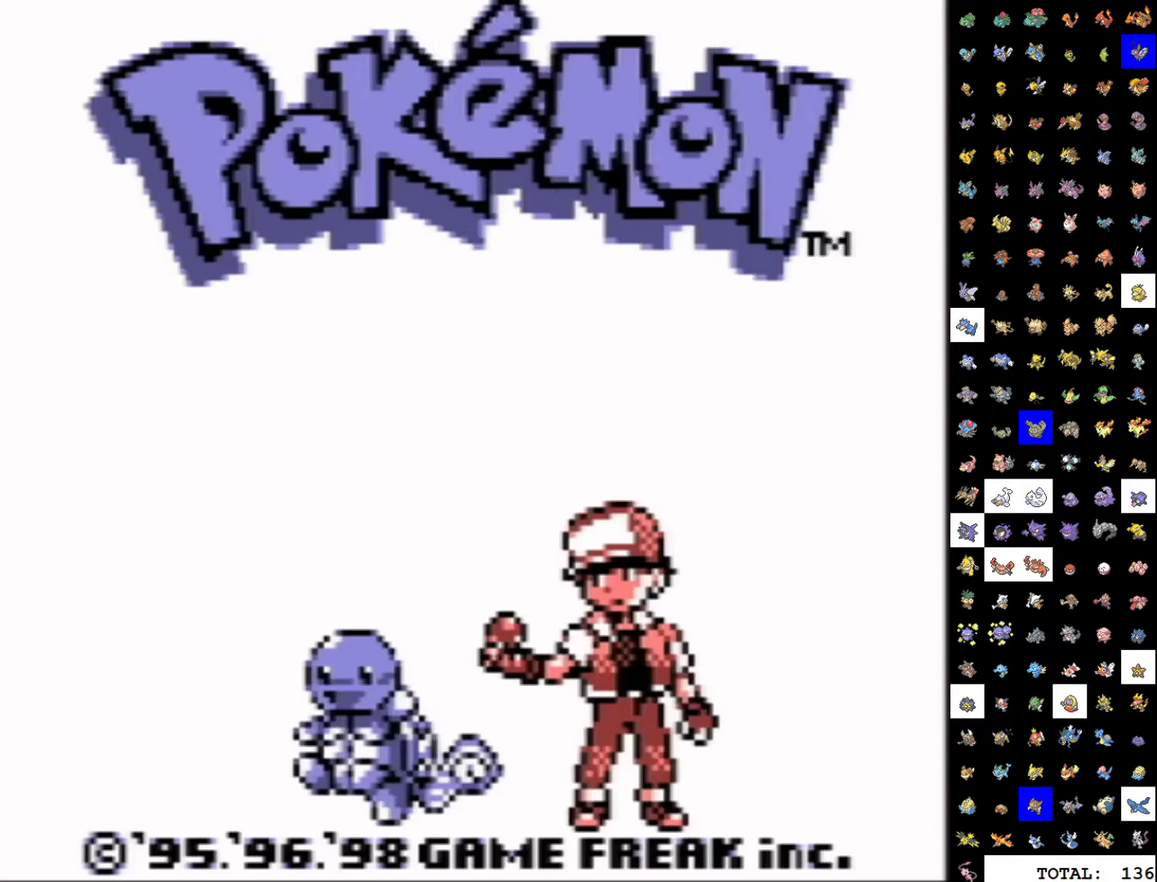
{"buttons": ["START"], "events": []}
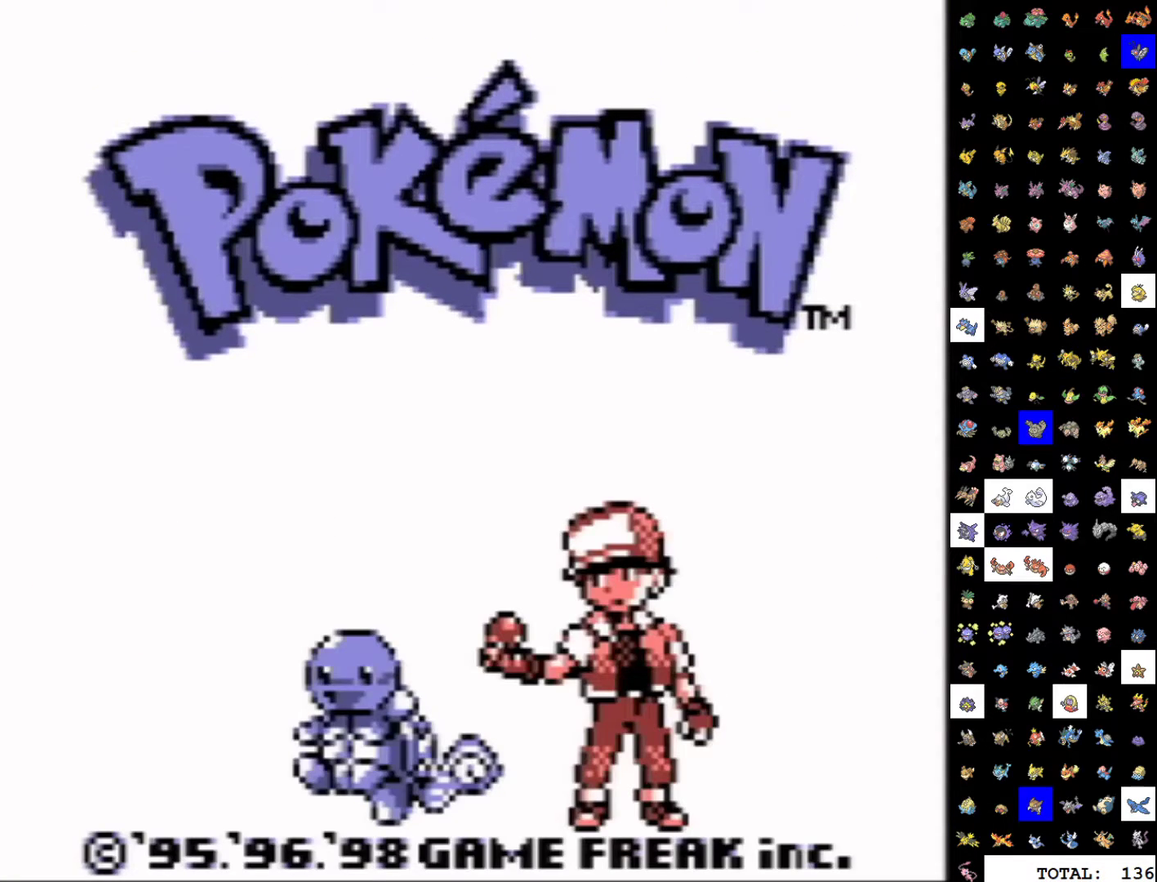
{"buttons": ["START"], "events": []}
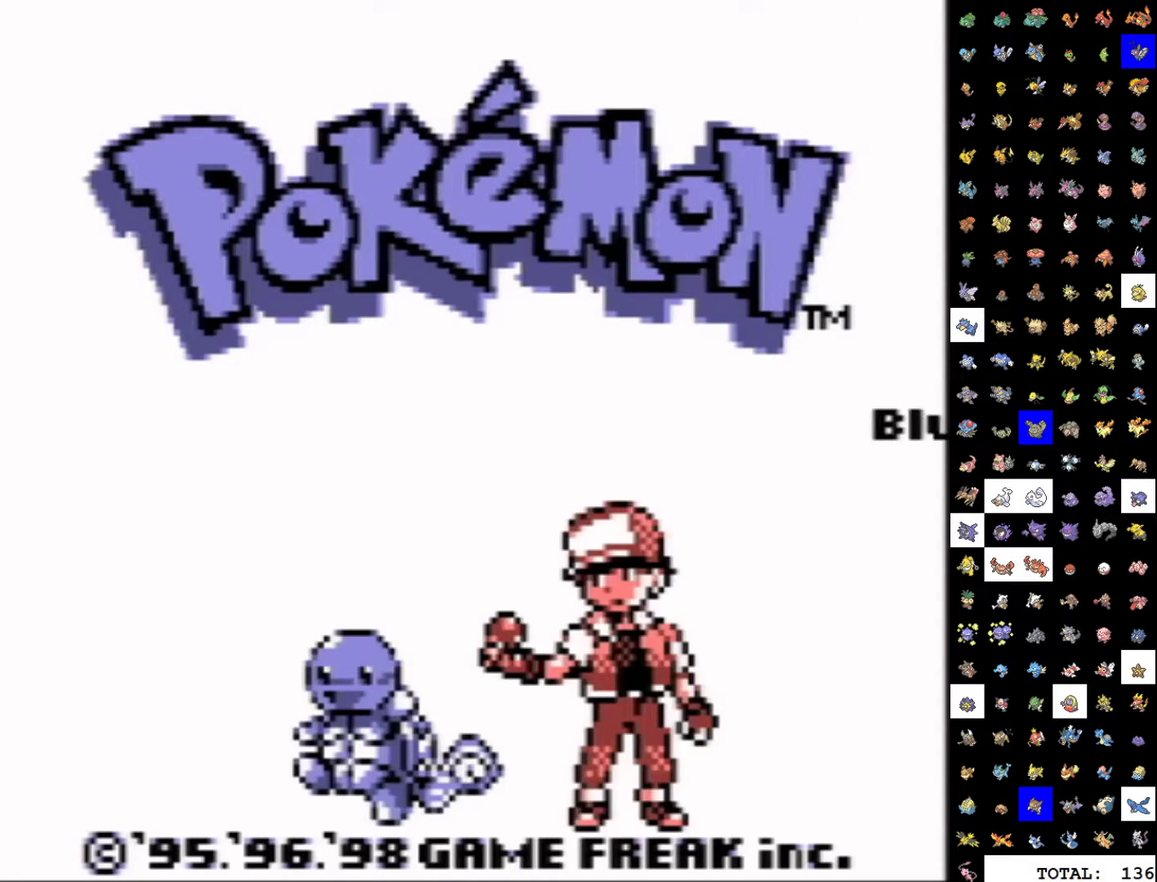
{"buttons": ["START"], "events": []}
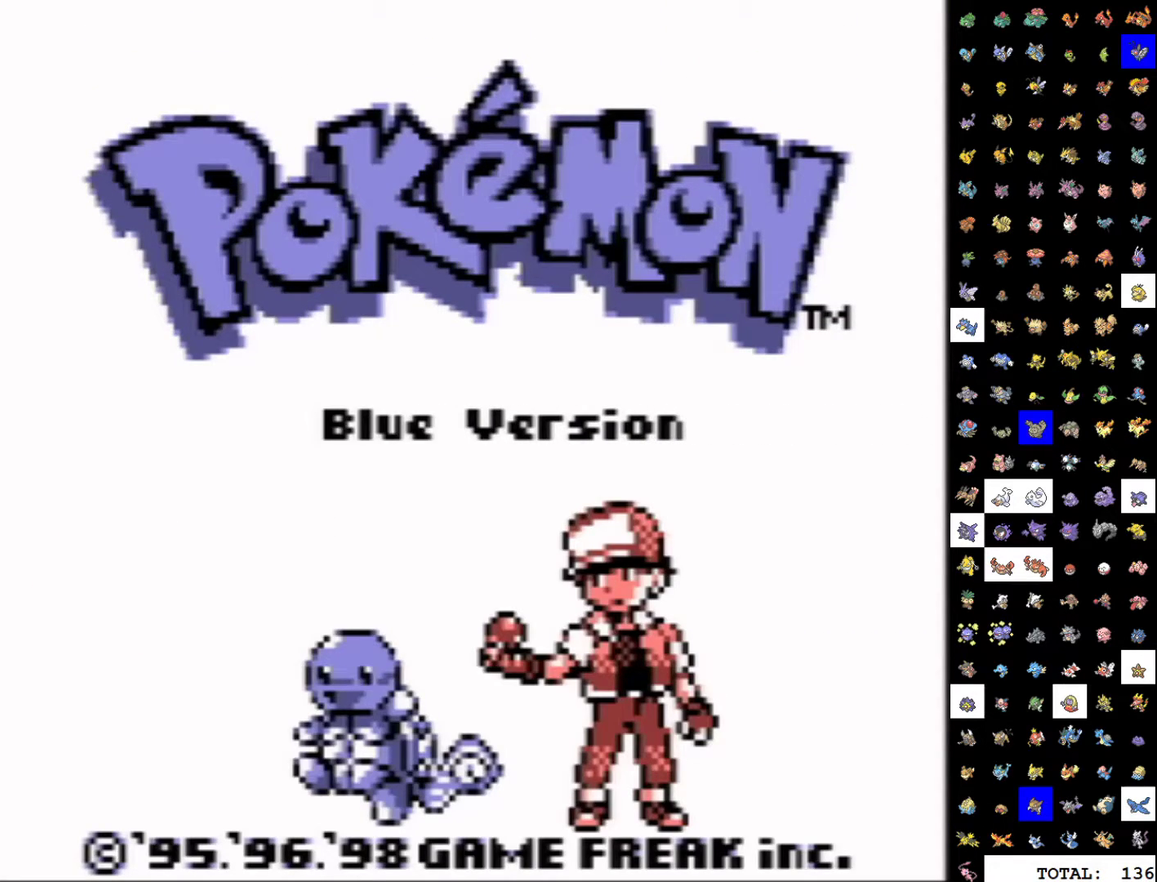
{"buttons": ["START"], "events": []}
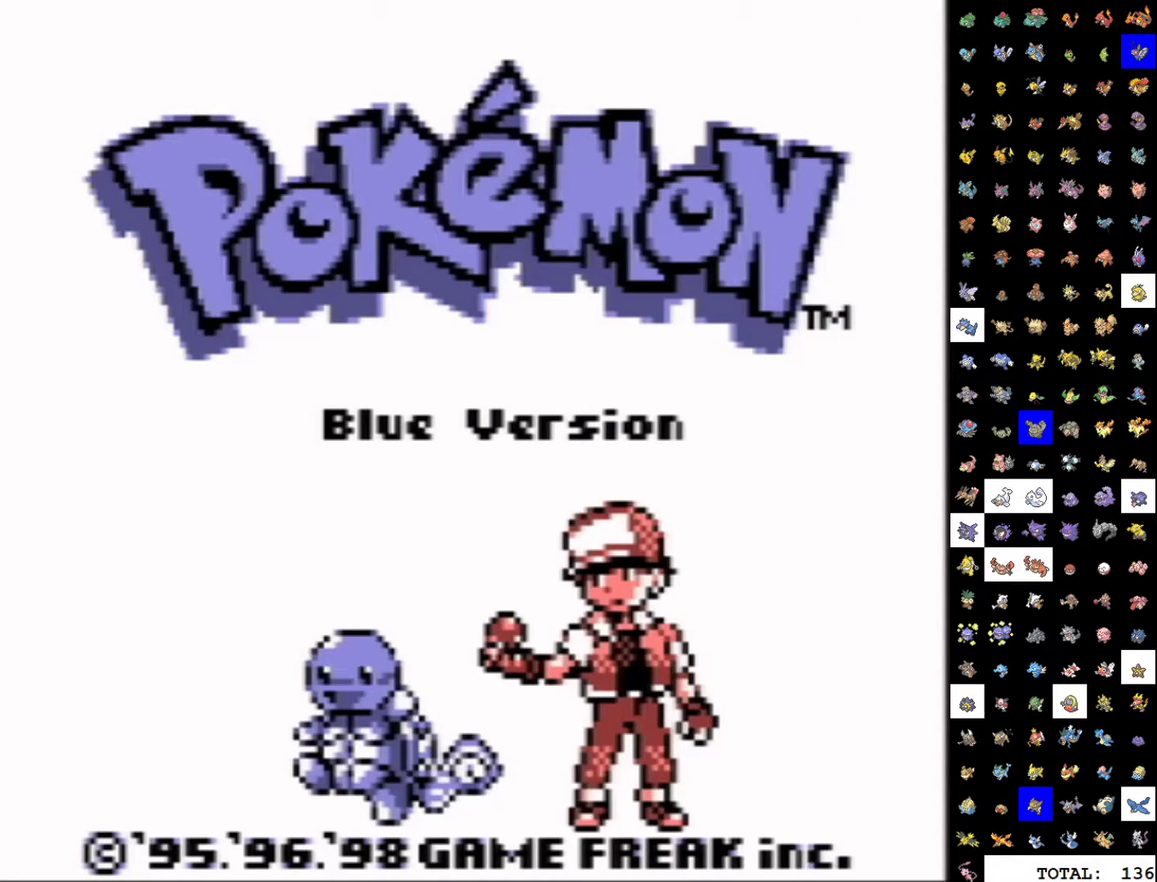
{"buttons": [], "events": [[450, "START", "up"]]}
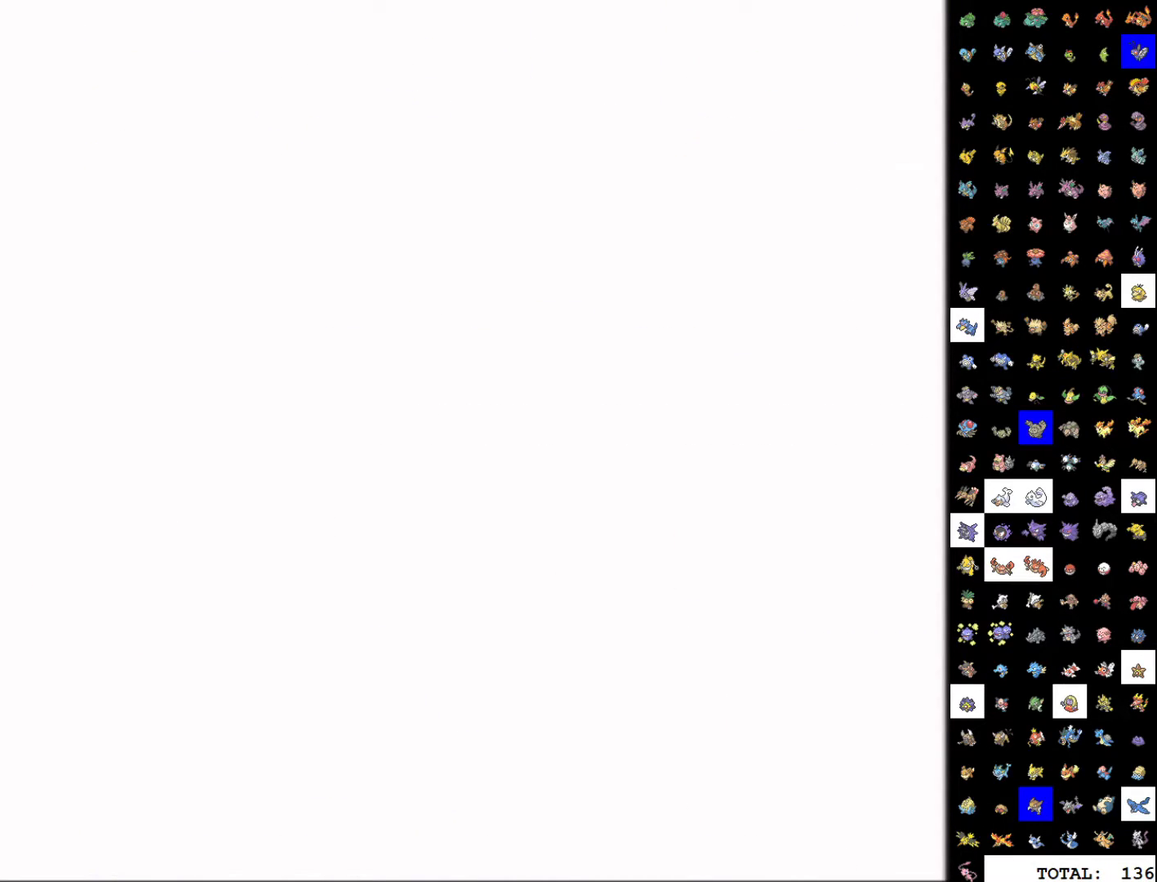
{"buttons": ["A"], "events": [[50, "A", "down"]]}
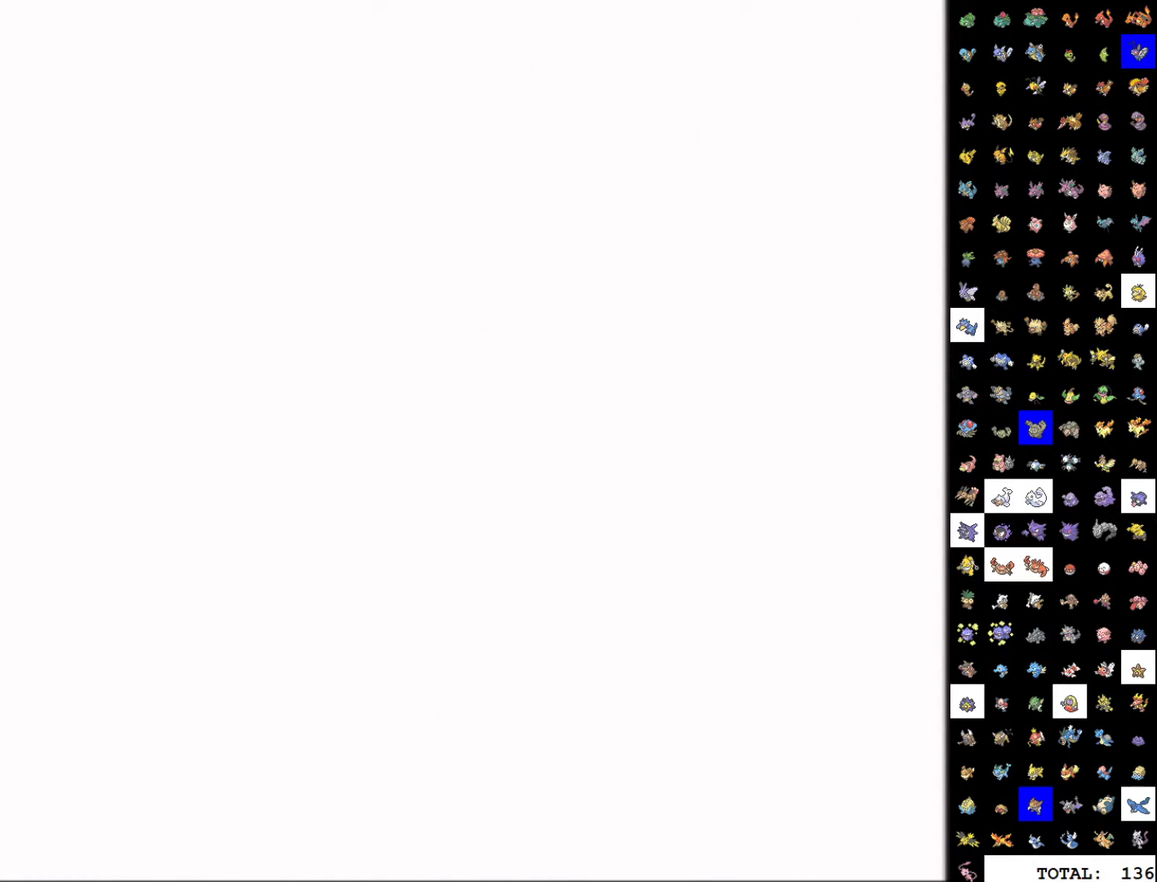
{"buttons": ["A"], "events": []}
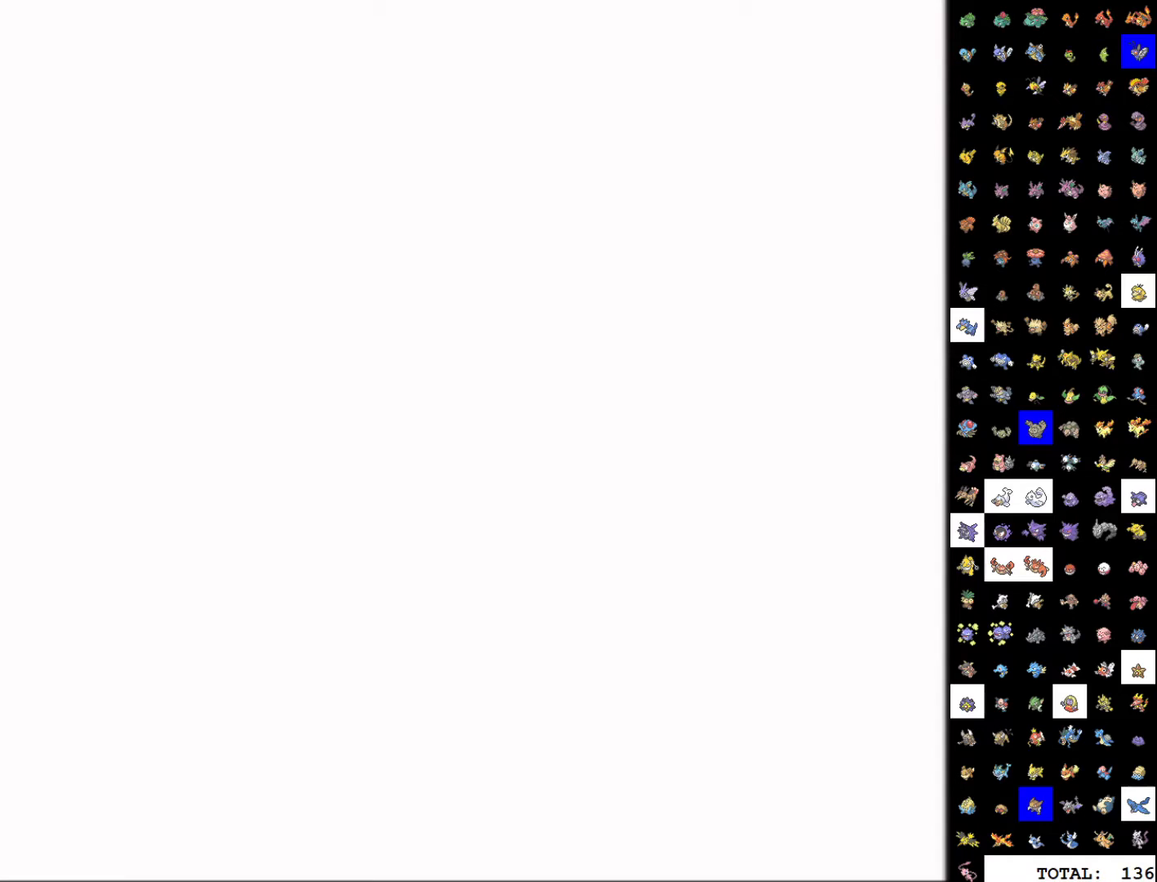
{"buttons": ["A"], "events": []}
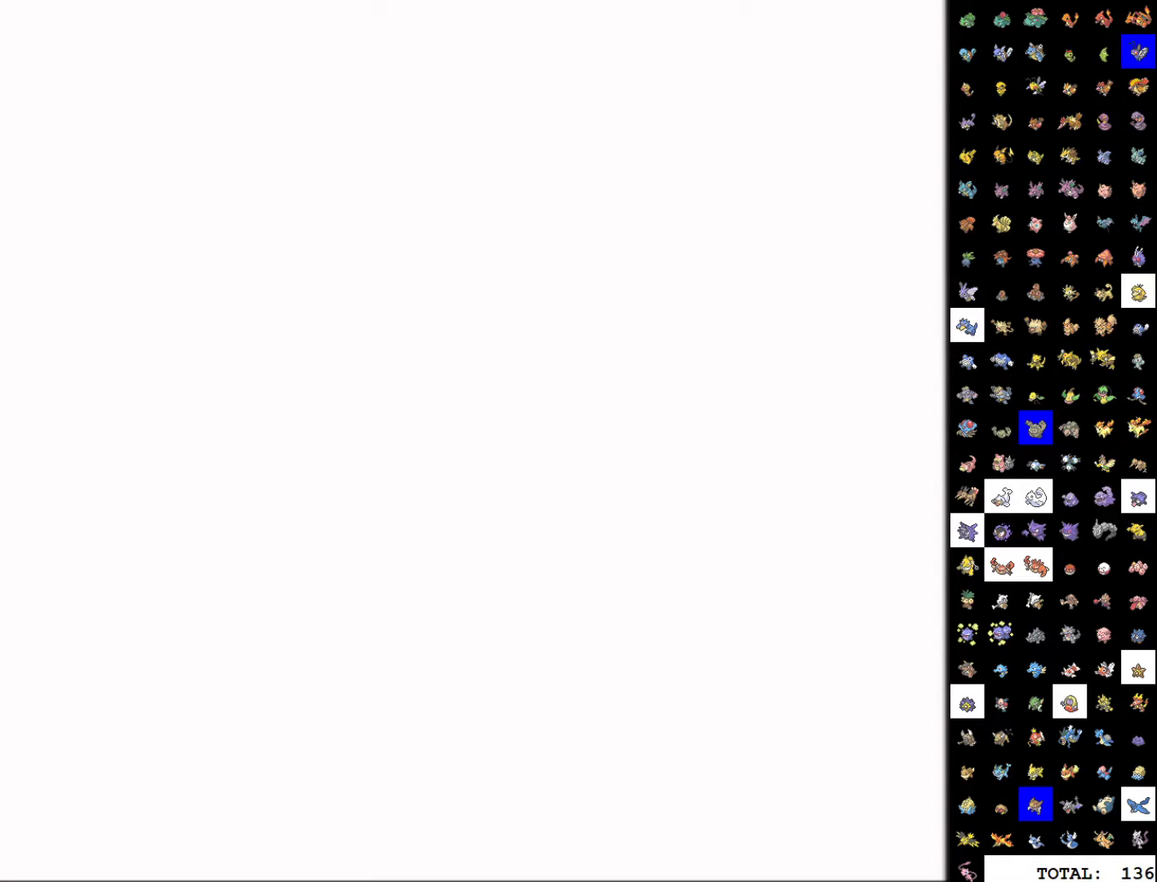
{"buttons": ["B"], "events": [[350, "B", "down"], [400, "A", "up"]]}
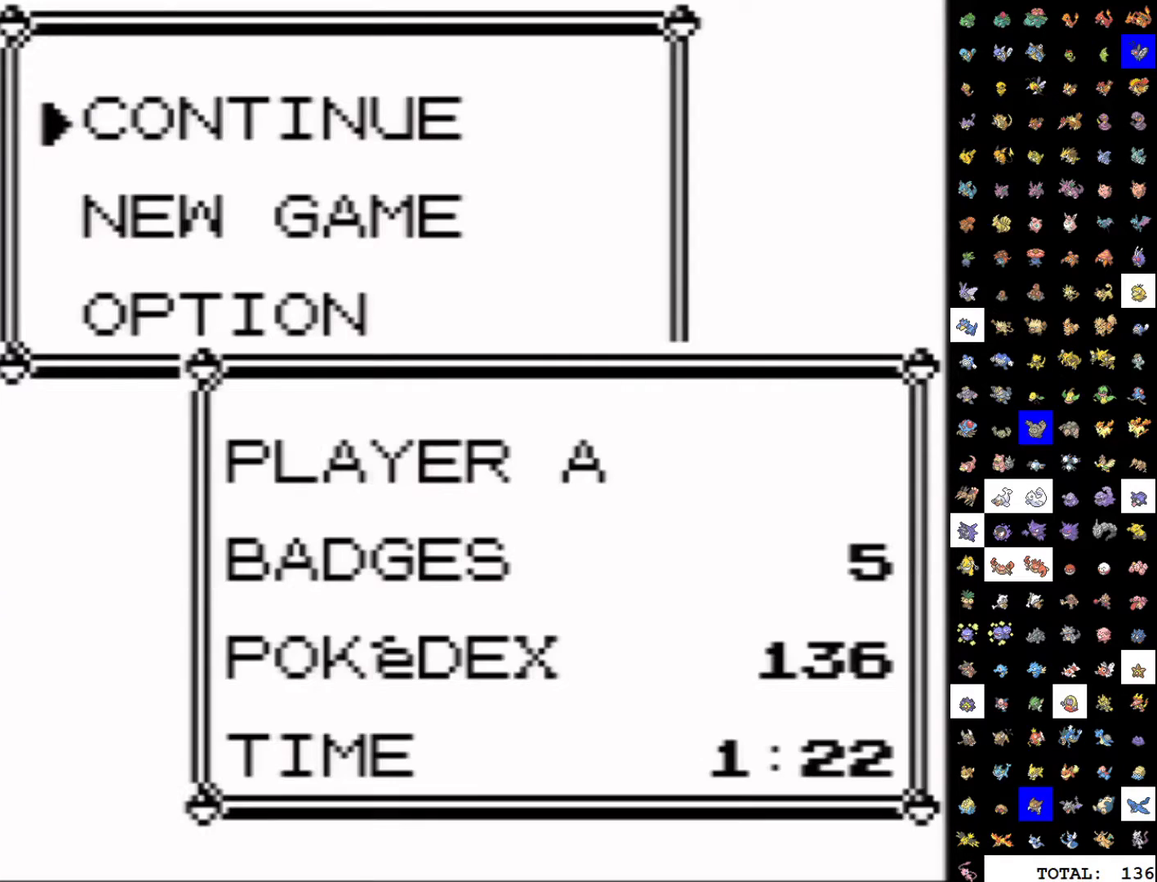
{"buttons": ["B"], "events": []}
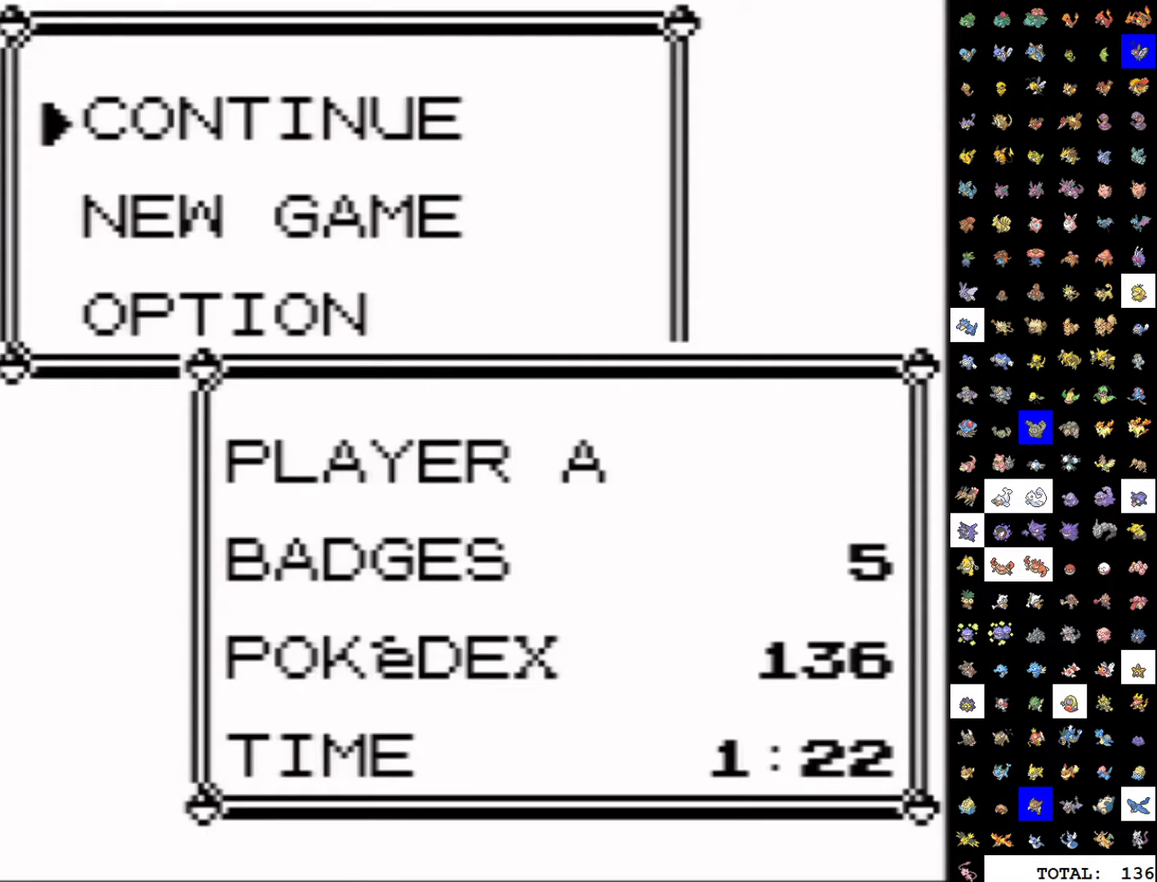
{"buttons": ["A"], "events": [[283, "A", "down"], [333, "B", "up"]]}
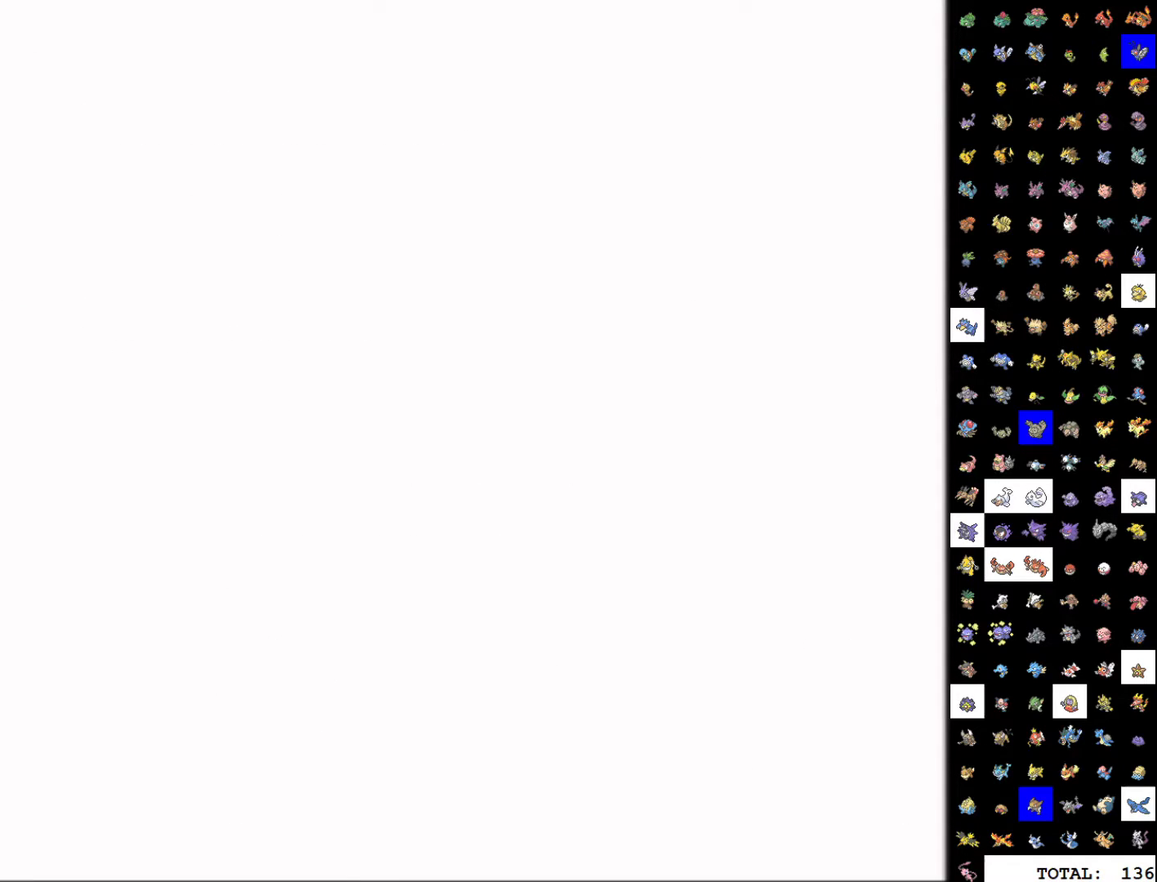
{"buttons": ["A"], "events": []}
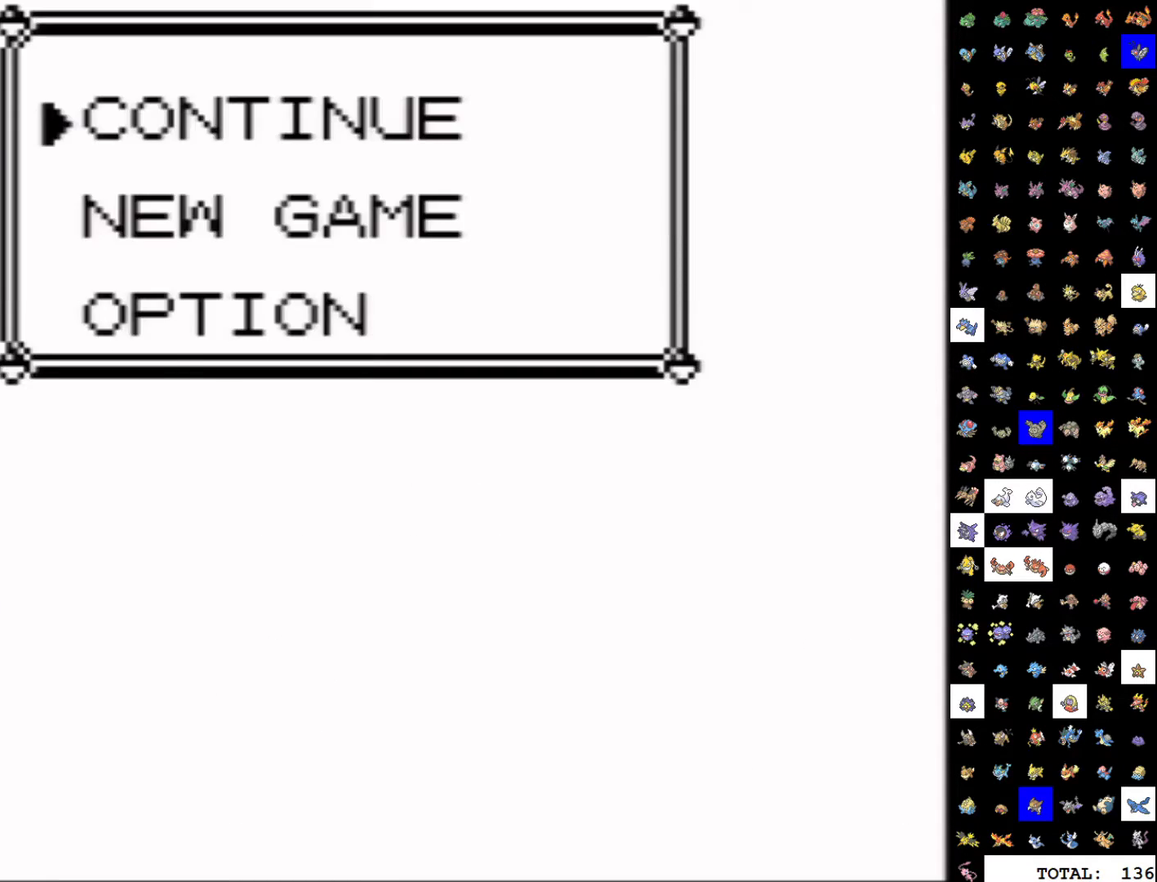
{"buttons": ["A"], "events": []}
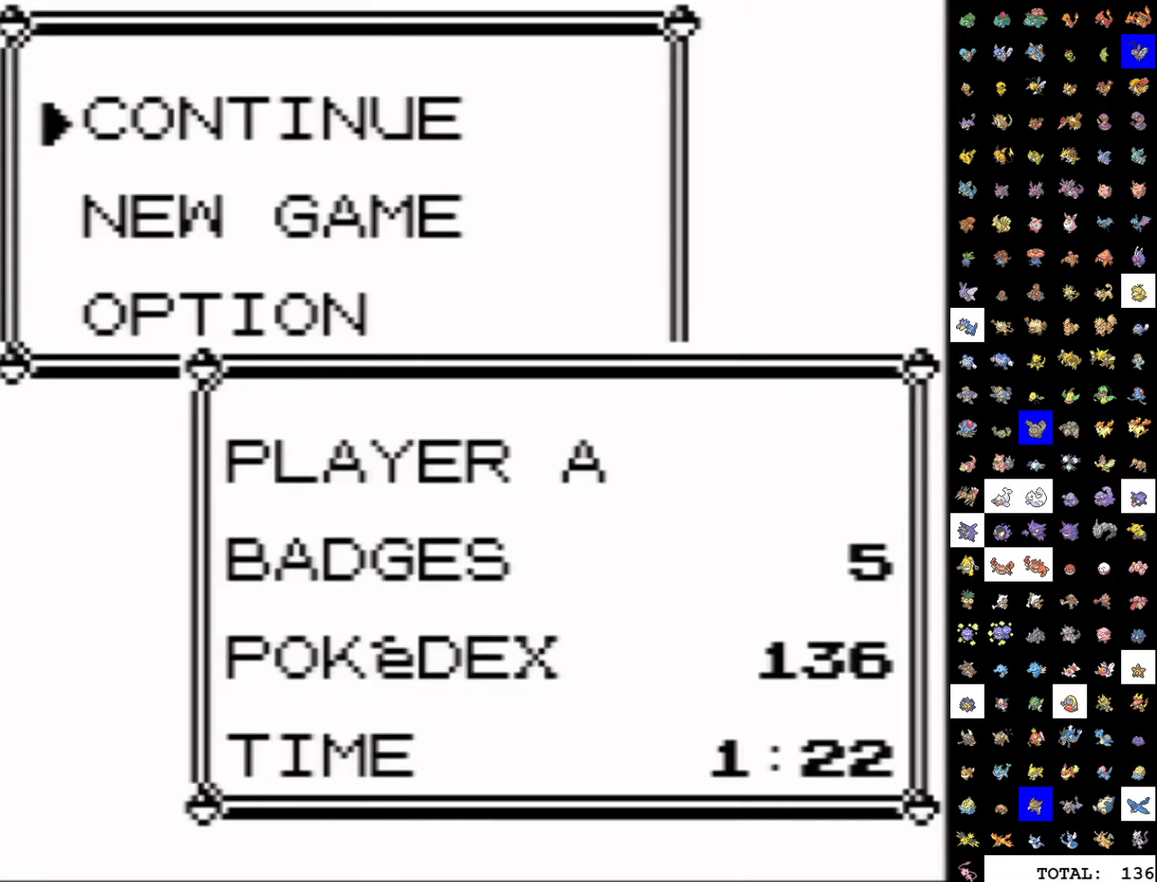
{"buttons": ["DPAD_DOWN"], "events": [[100, "DPAD_DOWN", "down"], [167, "A", "up"]]}
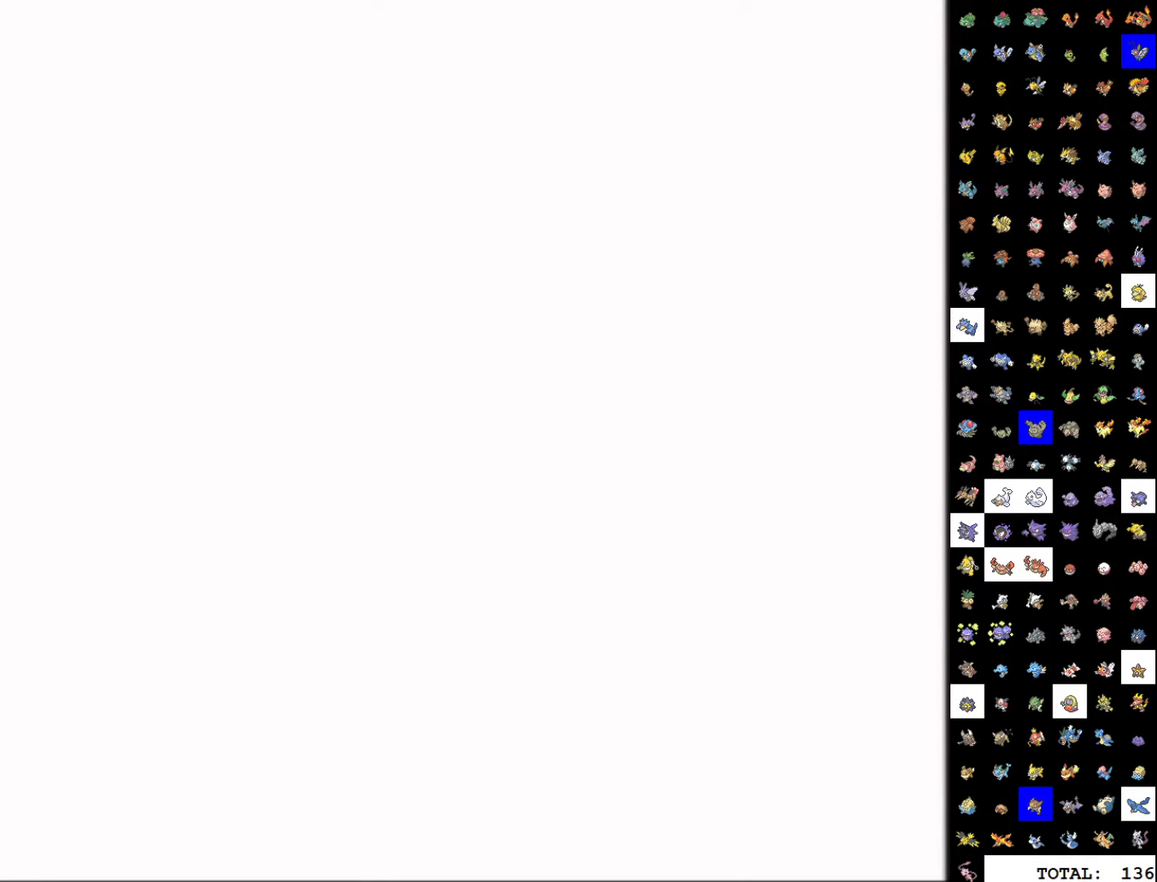
{"buttons": ["A", "DPAD_LEFT"], "events": [[450, "A", "down"], [467, "DPAD_LEFT", "down"], [500, "DPAD_DOWN", "up"]]}
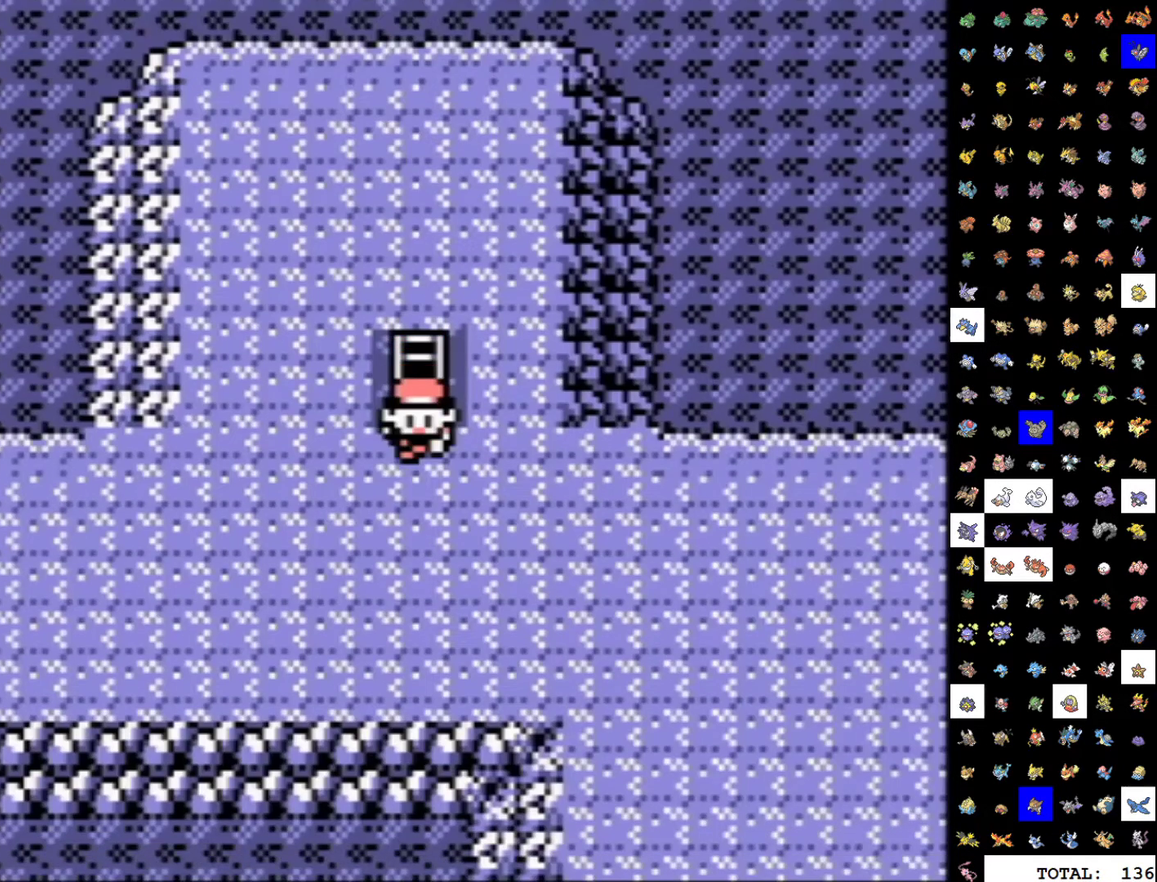
{"buttons": ["DPAD_LEFT"], "events": [[283, "A", "up"]]}
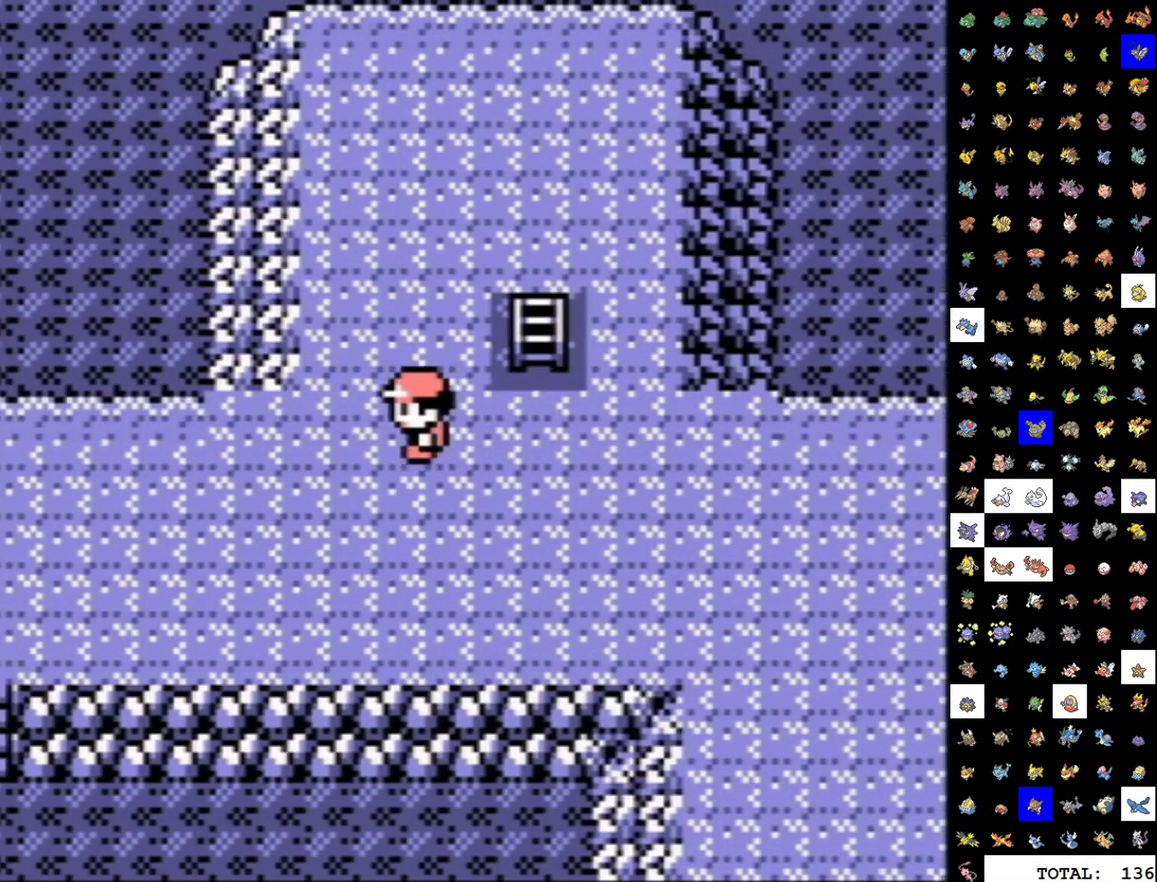
{"buttons": ["DPAD_LEFT"], "events": []}
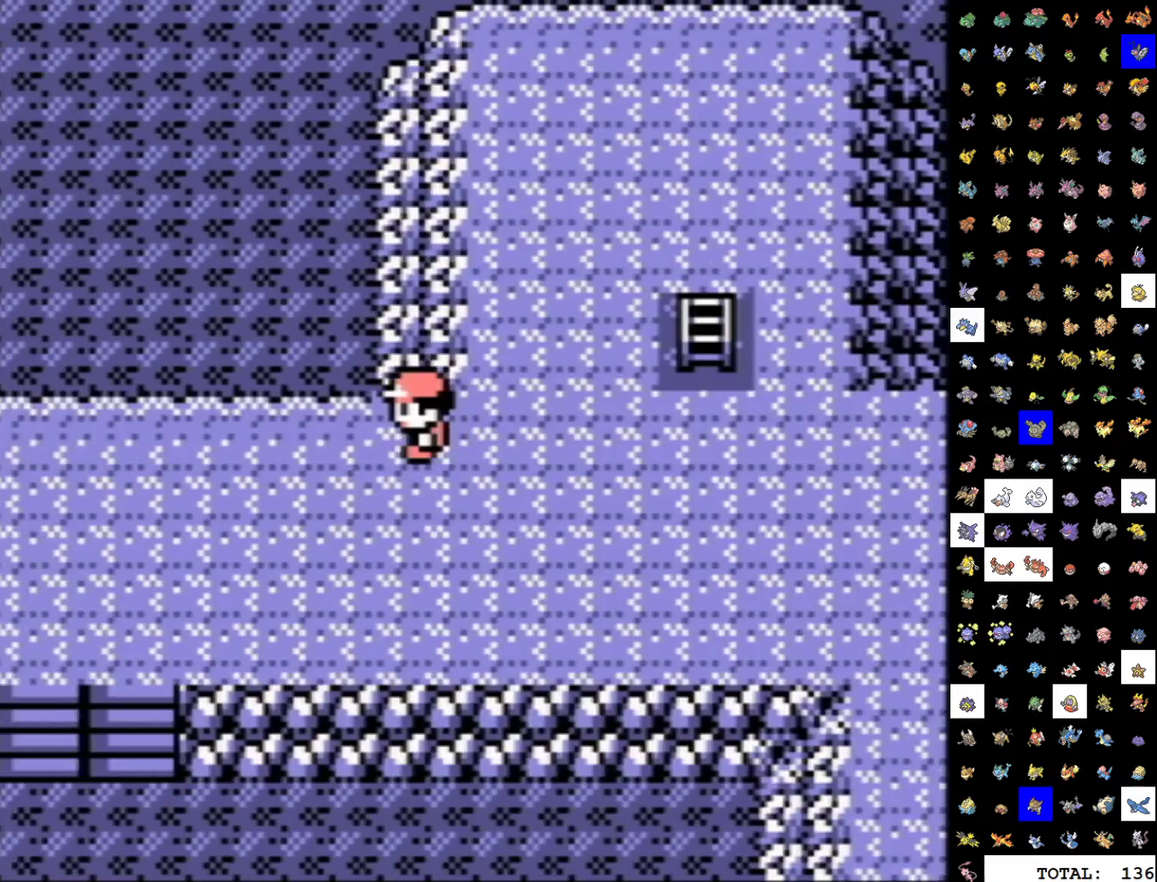
{"buttons": [], "events": [[417, "DPAD_LEFT", "up"]]}